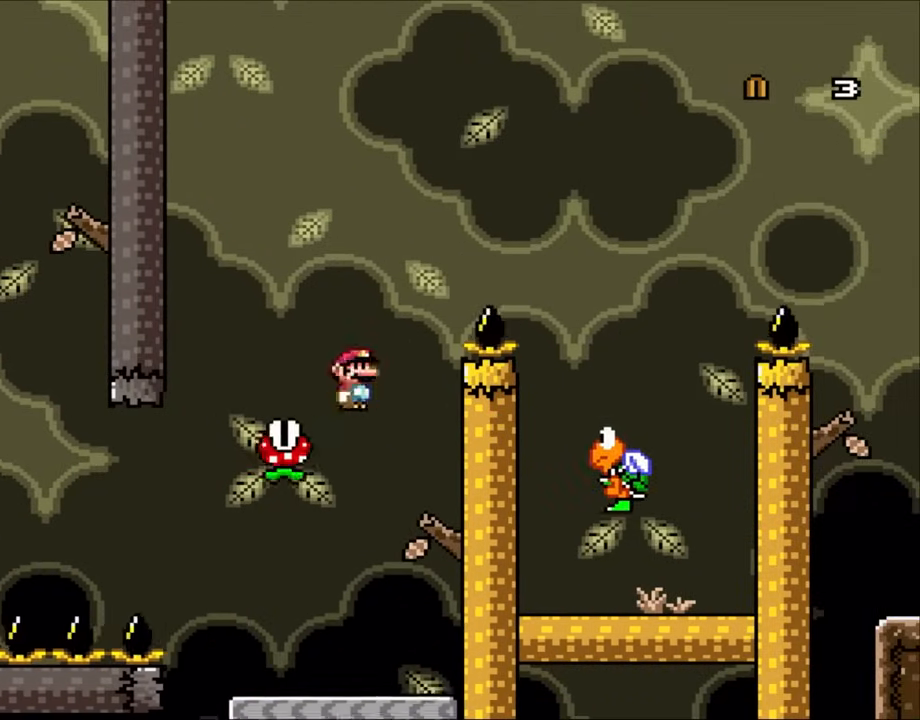
Gameplay with a controller (Nintendo layout); each line is a JSON object with the inputs held at the frame after it. "events" lists button and stick changes between this image and that frame as [ms after this image, input, new state], when the widget could be followed in between. Not read: L3 R3 Y.
{"buttons": ["A", "X", "DPAD_RIGHT"], "events": [[83, "A", "up"], [133, "A", "down"], [167, "DPAD_LEFT", "up"], [167, "DPAD_UP", "down"], [200, "DPAD_RIGHT", "down"], [200, "DPAD_UP", "up"]]}
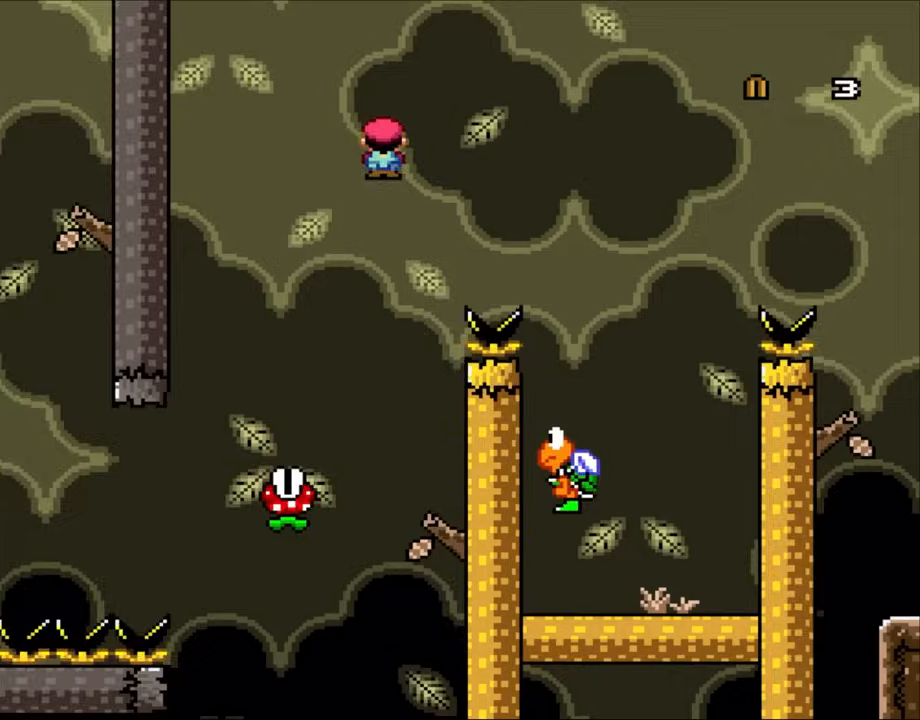
{"buttons": ["A", "X", "DPAD_RIGHT"], "events": [[433, "DPAD_RIGHT", "up"], [433, "L1", "down"], [467, "DPAD_RIGHT", "down"], [467, "L1", "up"]]}
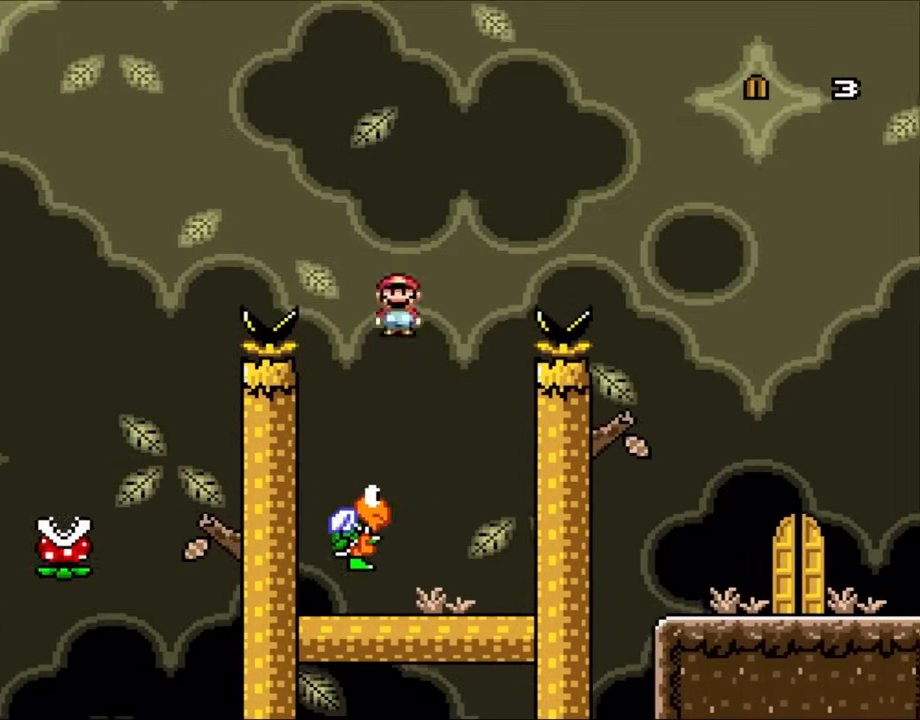
{"buttons": [], "events": [[50, "A", "up"], [217, "X", "up"], [283, "DPAD_RIGHT", "up"]]}
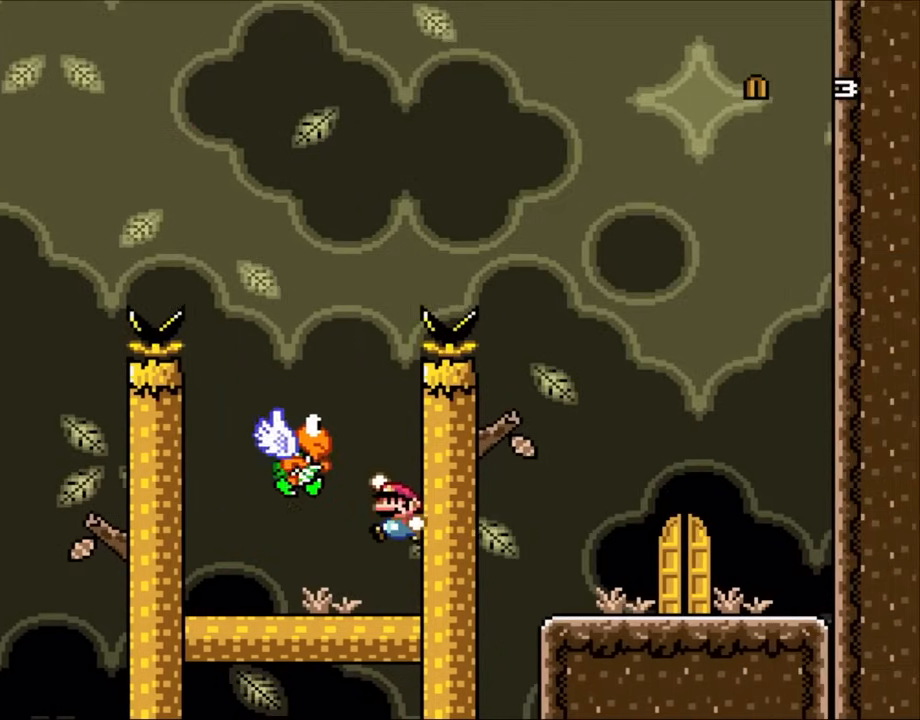
{"buttons": ["B", "DPAD_LEFT"], "events": [[17, "B", "down"], [367, "DPAD_LEFT", "down"]]}
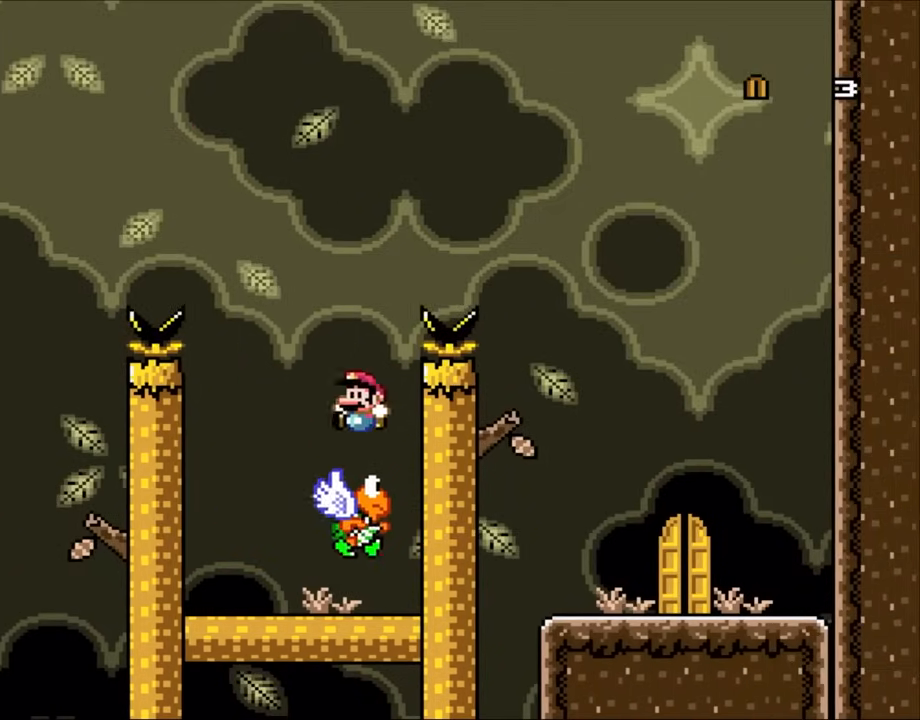
{"buttons": ["B", "DPAD_RIGHT"], "events": [[17, "DPAD_LEFT", "up"], [233, "DPAD_RIGHT", "down"]]}
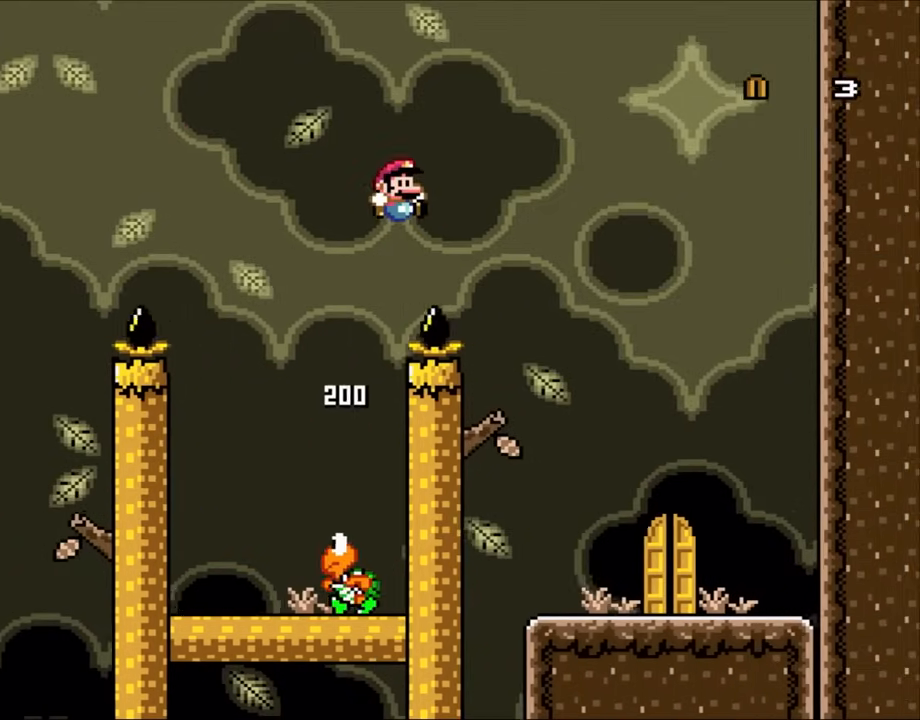
{"buttons": ["DPAD_RIGHT"], "events": [[133, "B", "up"]]}
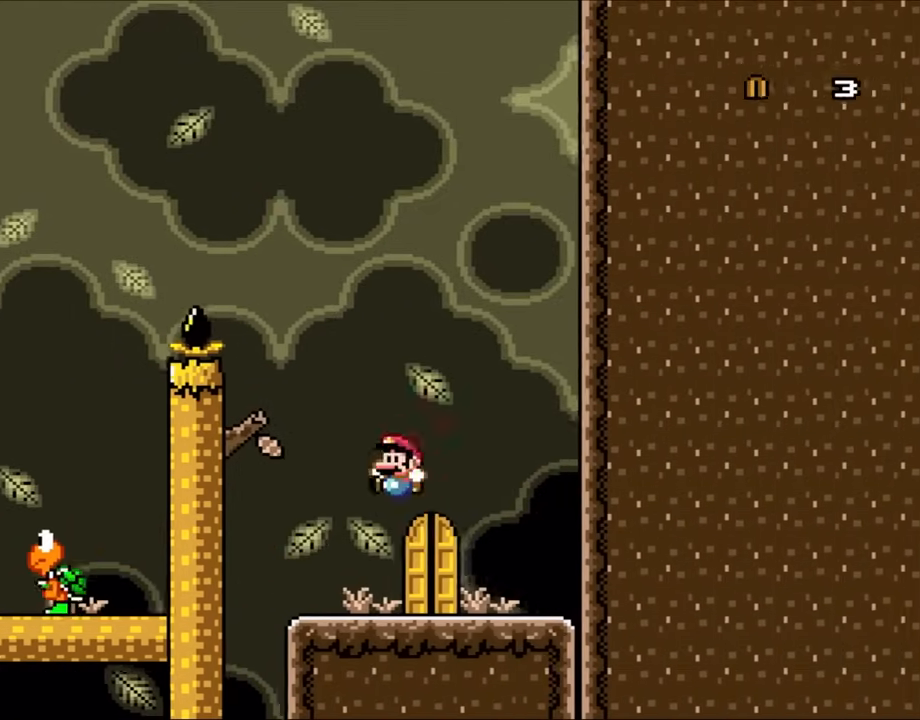
{"buttons": ["DPAD_UP"], "events": [[100, "DPAD_LEFT", "down"], [100, "DPAD_RIGHT", "up"], [217, "DPAD_LEFT", "up"], [400, "DPAD_UP", "down"]]}
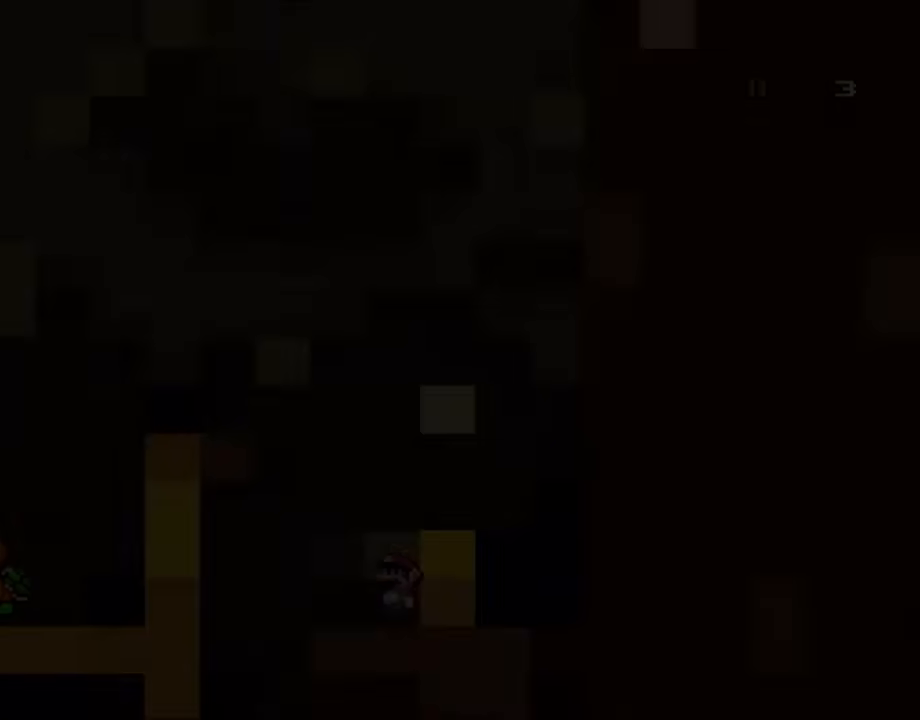
{"buttons": ["B"], "events": [[33, "DPAD_UP", "up"], [150, "B", "down"]]}
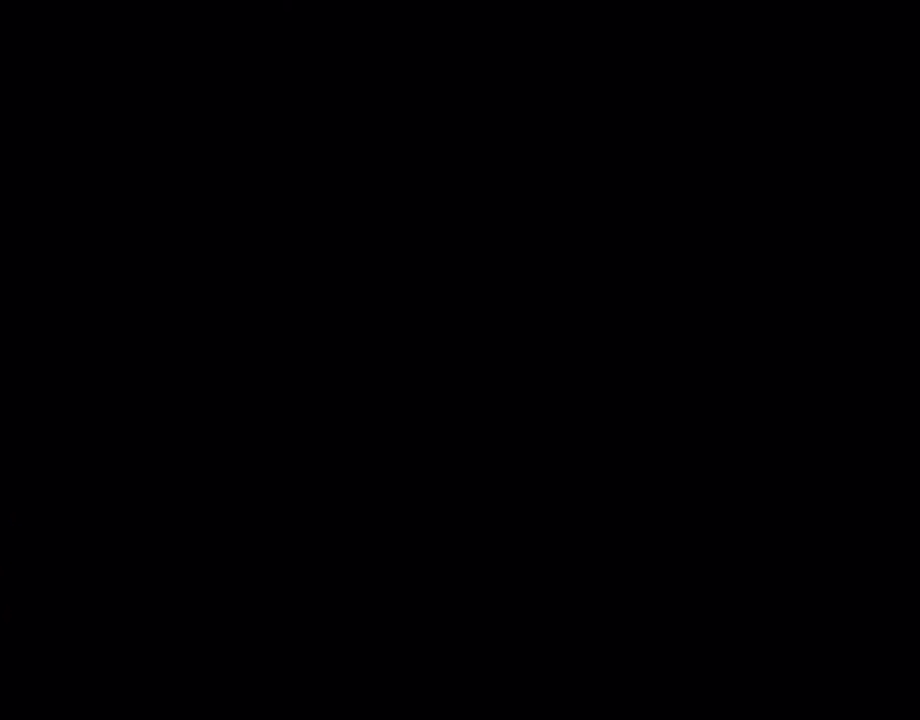
{"buttons": ["B"], "events": []}
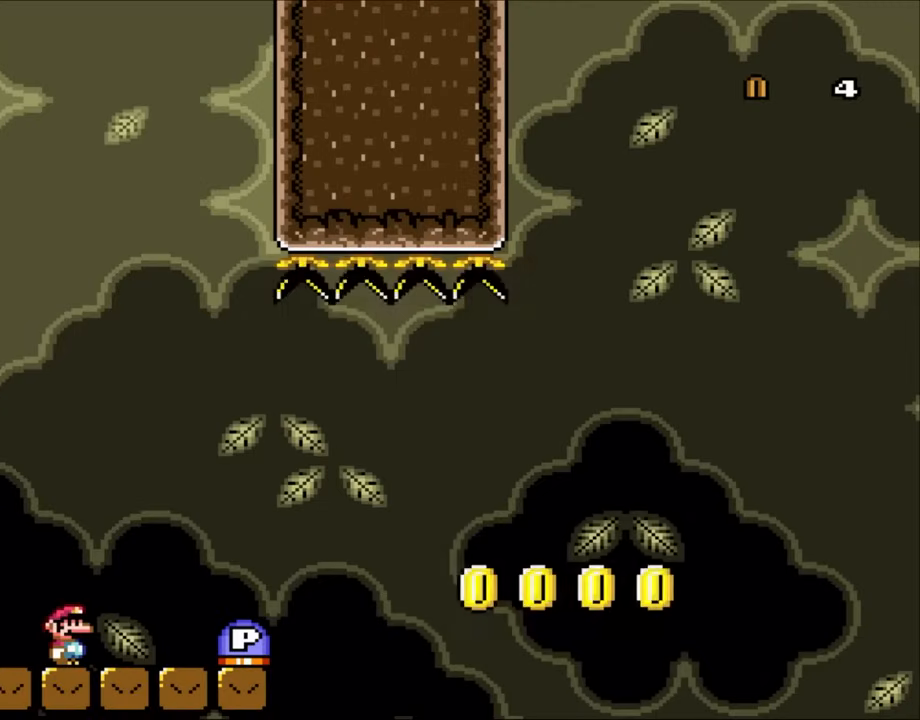
{"buttons": ["B"], "events": []}
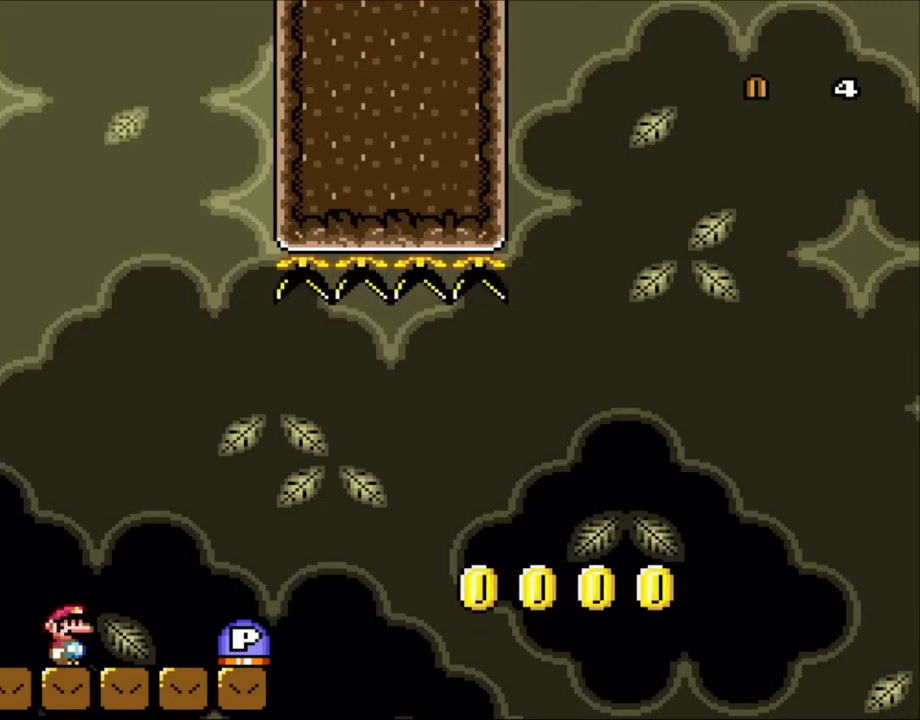
{"buttons": [], "events": [[150, "B", "up"]]}
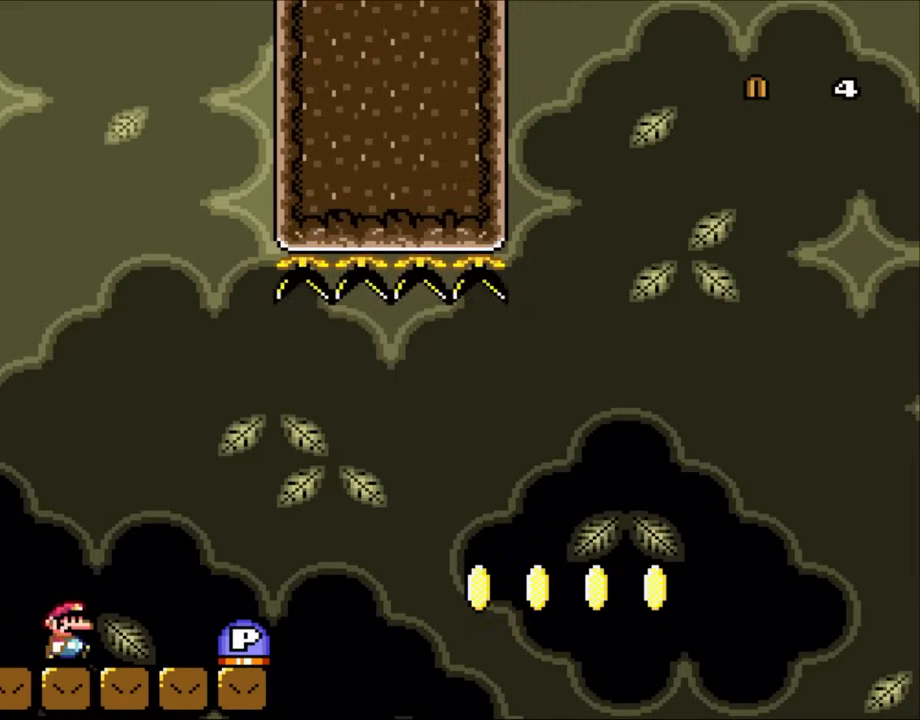
{"buttons": ["DPAD_UP", "DPAD_RIGHT"], "events": [[67, "DPAD_RIGHT", "down"], [483, "DPAD_UP", "down"]]}
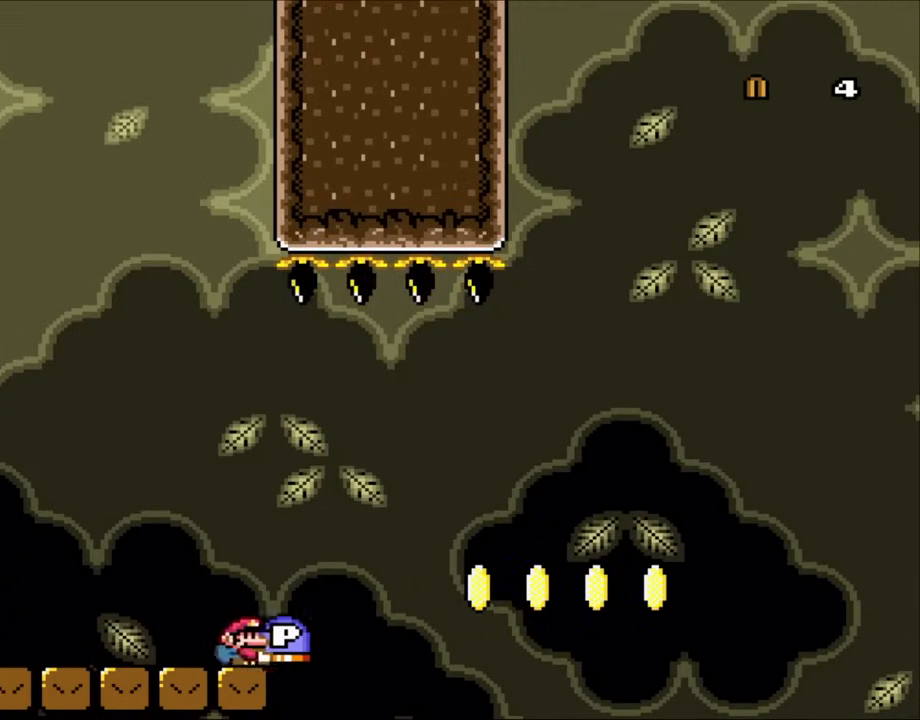
{"buttons": ["B", "DPAD_LEFT"], "events": [[117, "B", "down"], [267, "DPAD_RIGHT", "up"], [417, "DPAD_LEFT", "down"], [450, "DPAD_UP", "up"]]}
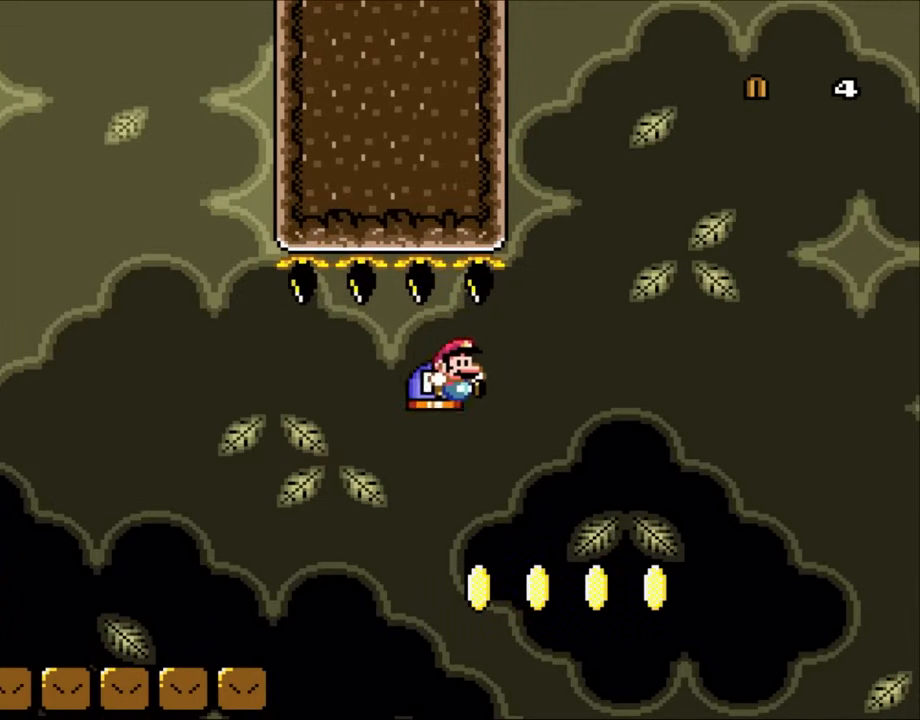
{"buttons": ["DPAD_RIGHT"], "events": [[50, "DPAD_LEFT", "up"], [50, "DPAD_RIGHT", "down"], [217, "DPAD_RIGHT", "up"], [233, "B", "up"], [317, "DPAD_RIGHT", "down"]]}
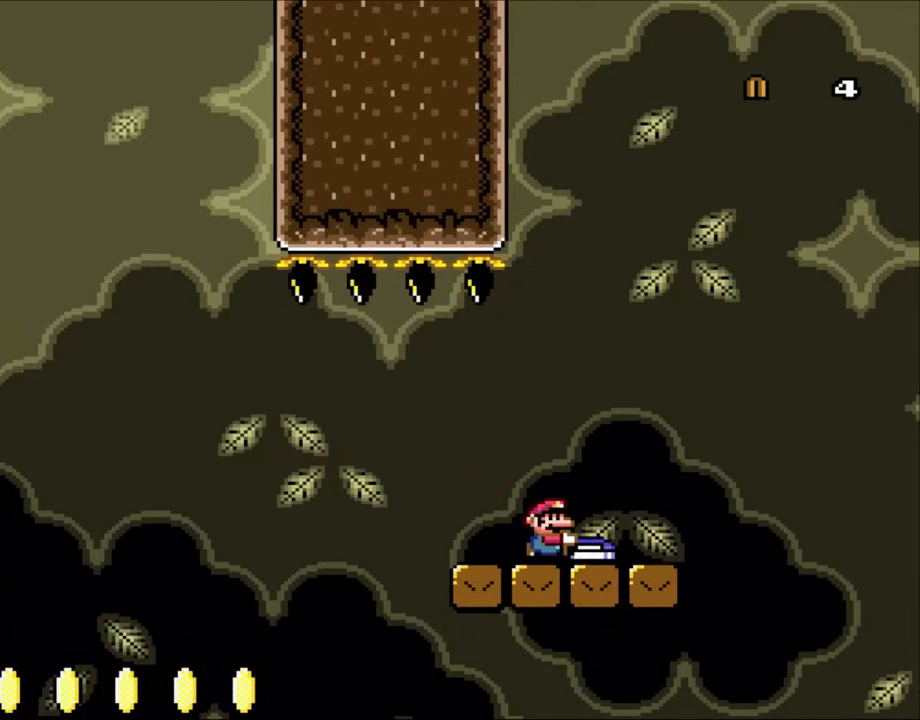
{"buttons": ["B", "DPAD_RIGHT"], "events": [[267, "B", "down"]]}
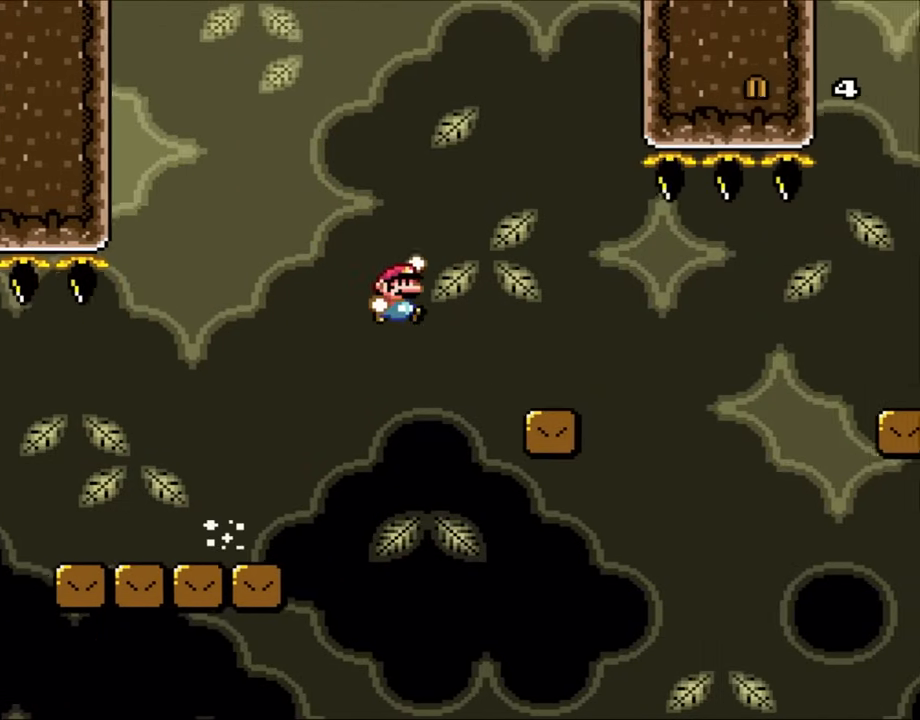
{"buttons": ["X", "DPAD_RIGHT"], "events": [[117, "B", "up"], [283, "X", "down"], [450, "A", "down"], [500, "A", "up"]]}
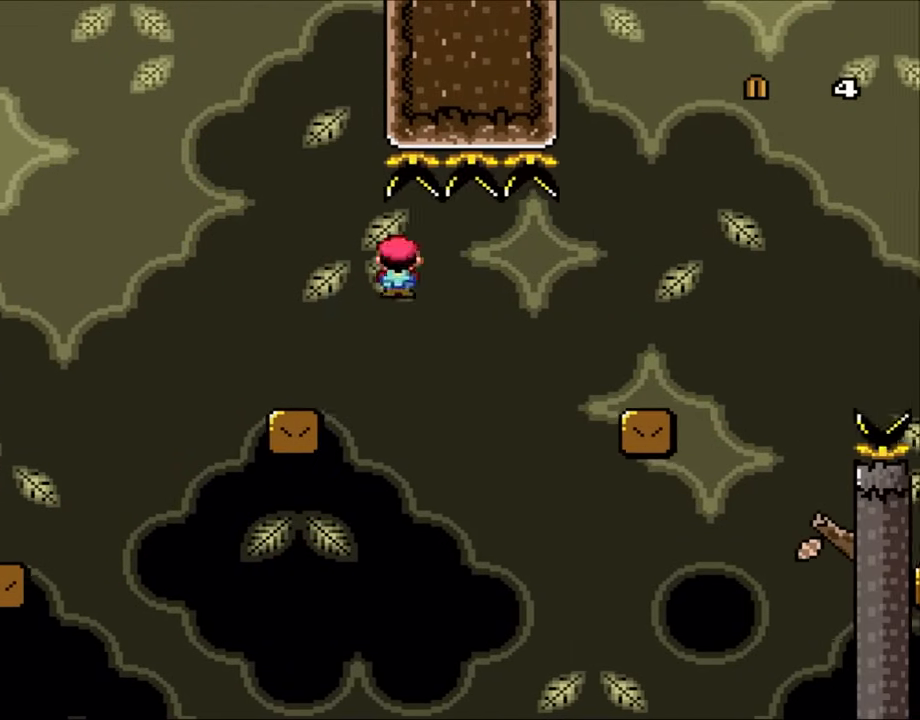
{"buttons": ["X", "DPAD_RIGHT"], "events": [[150, "A", "down"], [467, "A", "up"]]}
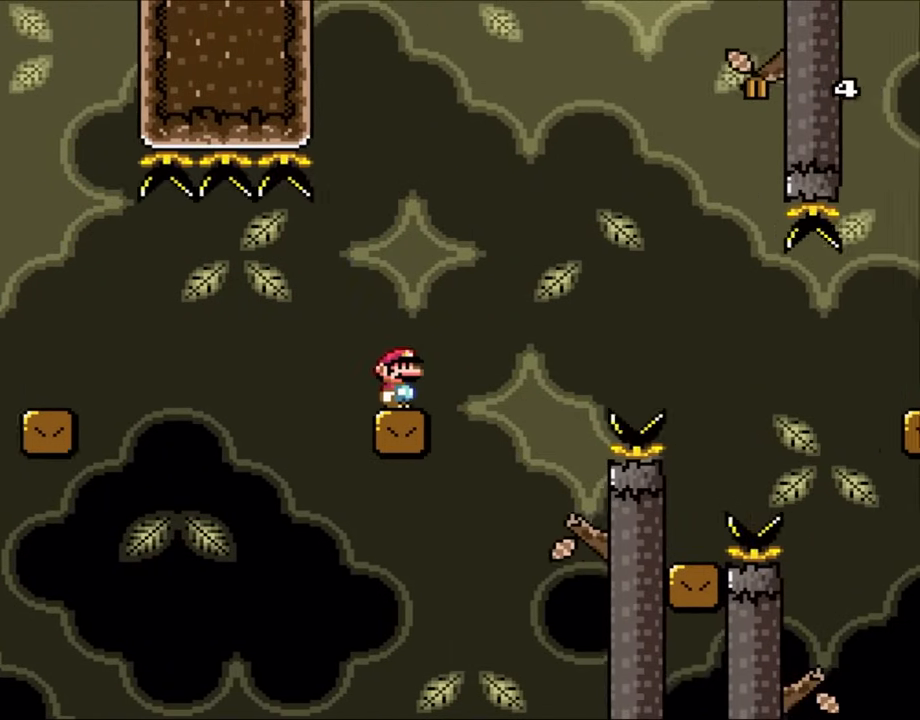
{"buttons": ["B", "DPAD_RIGHT"], "events": [[150, "B", "down"], [250, "B", "up"], [267, "X", "up"], [367, "B", "down"]]}
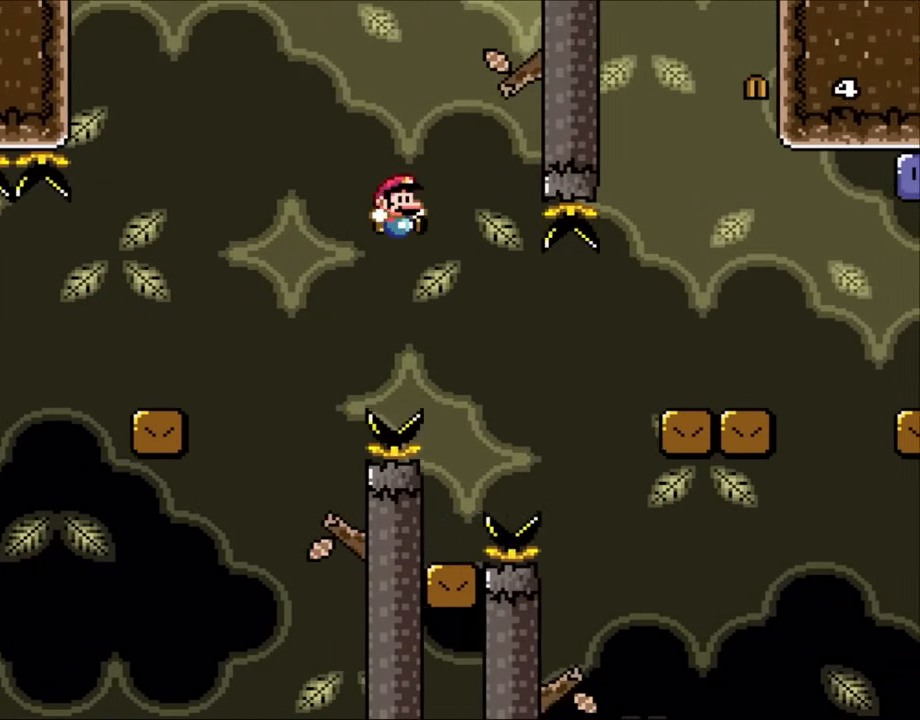
{"buttons": ["B", "DPAD_LEFT"], "events": [[17, "B", "up"], [150, "DPAD_RIGHT", "up"], [183, "B", "down"], [217, "DPAD_LEFT", "down"]]}
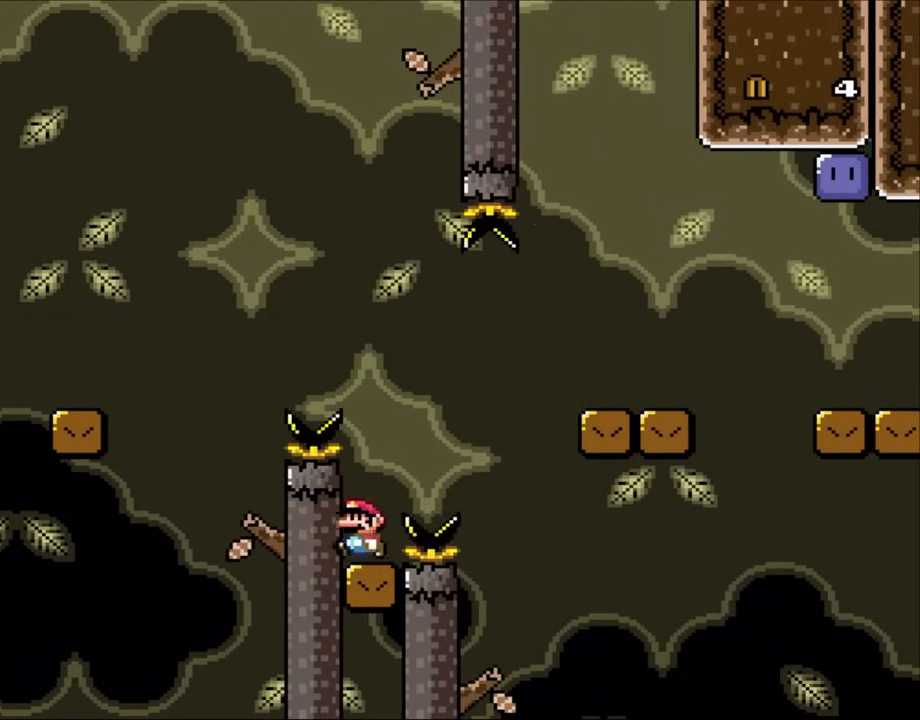
{"buttons": ["B", "DPAD_RIGHT"], "events": [[117, "B", "up"], [150, "DPAD_LEFT", "up"], [217, "DPAD_RIGHT", "down"], [267, "B", "down"]]}
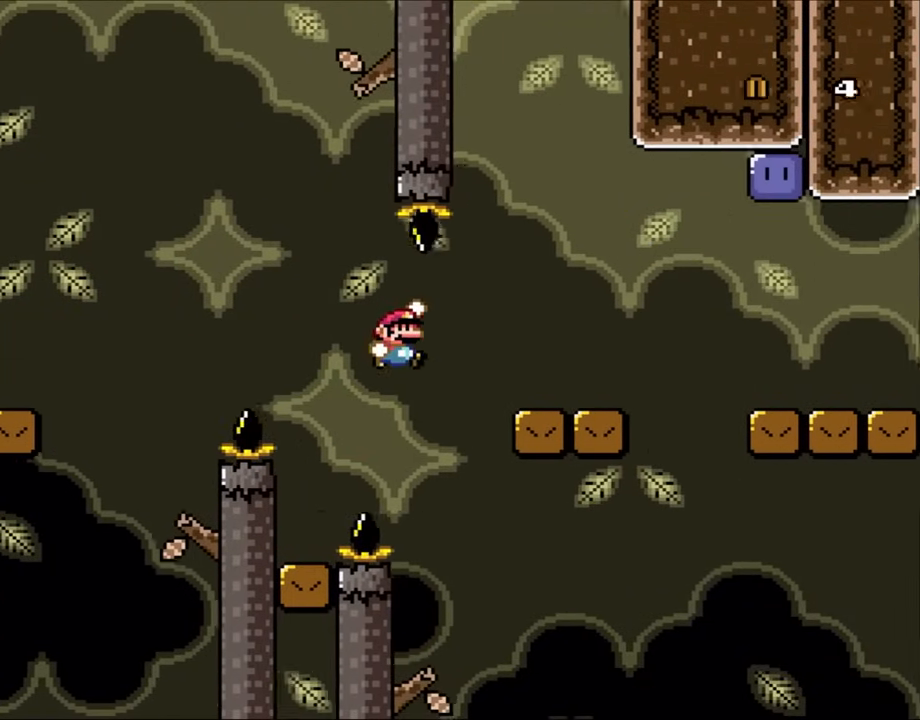
{"buttons": ["B", "DPAD_RIGHT"], "events": [[267, "B", "up"], [467, "B", "down"]]}
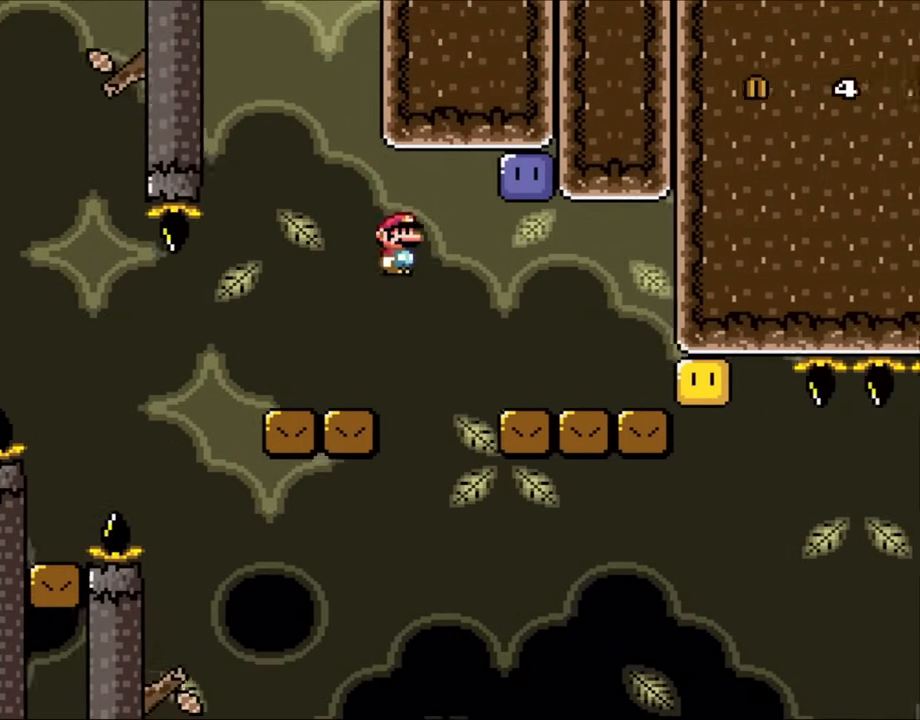
{"buttons": ["DPAD_RIGHT"], "events": [[483, "B", "up"]]}
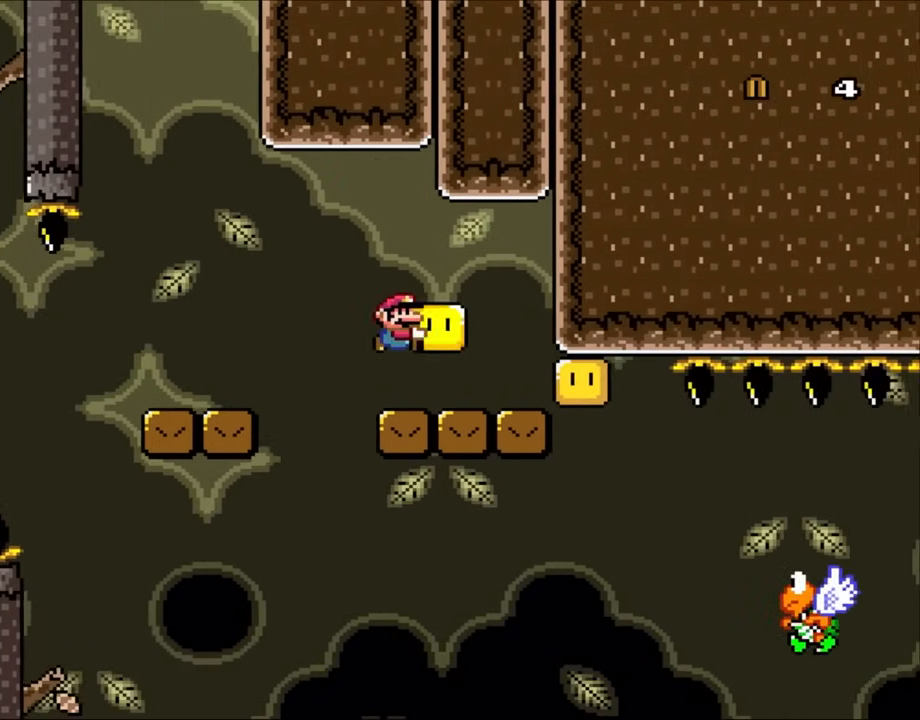
{"buttons": ["DPAD_RIGHT"], "events": [[33, "DPAD_RIGHT", "up"], [150, "DPAD_RIGHT", "down"]]}
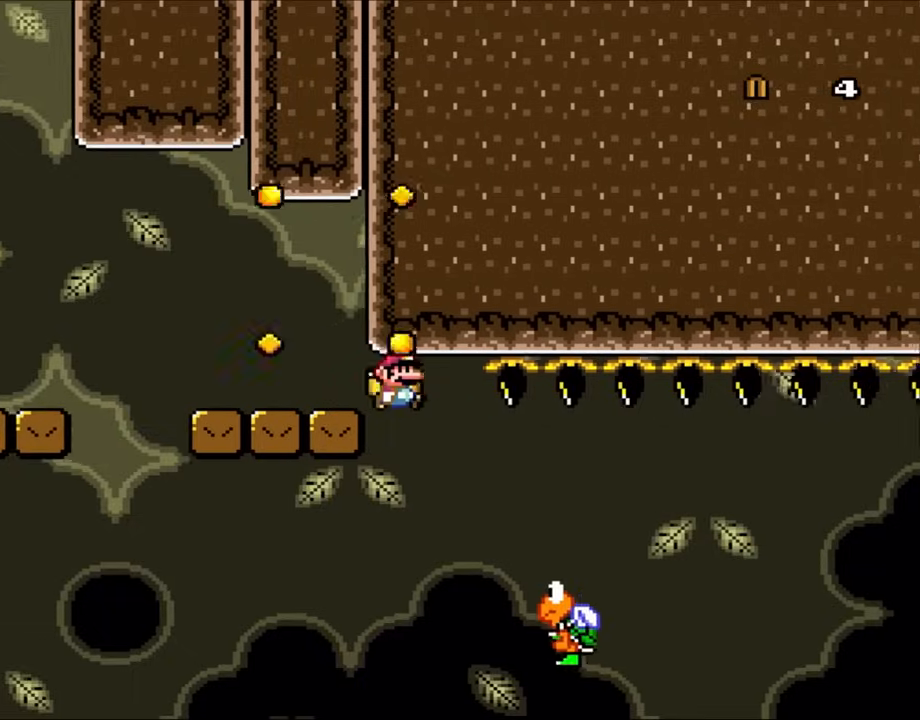
{"buttons": ["B", "DPAD_RIGHT"], "events": [[483, "B", "down"]]}
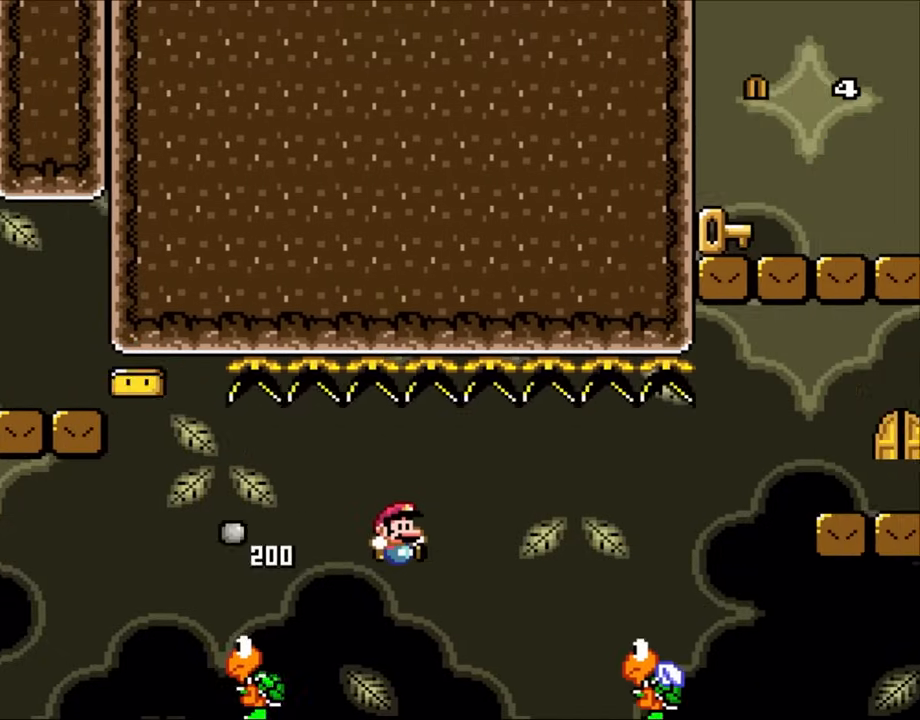
{"buttons": ["B", "DPAD_RIGHT"], "events": []}
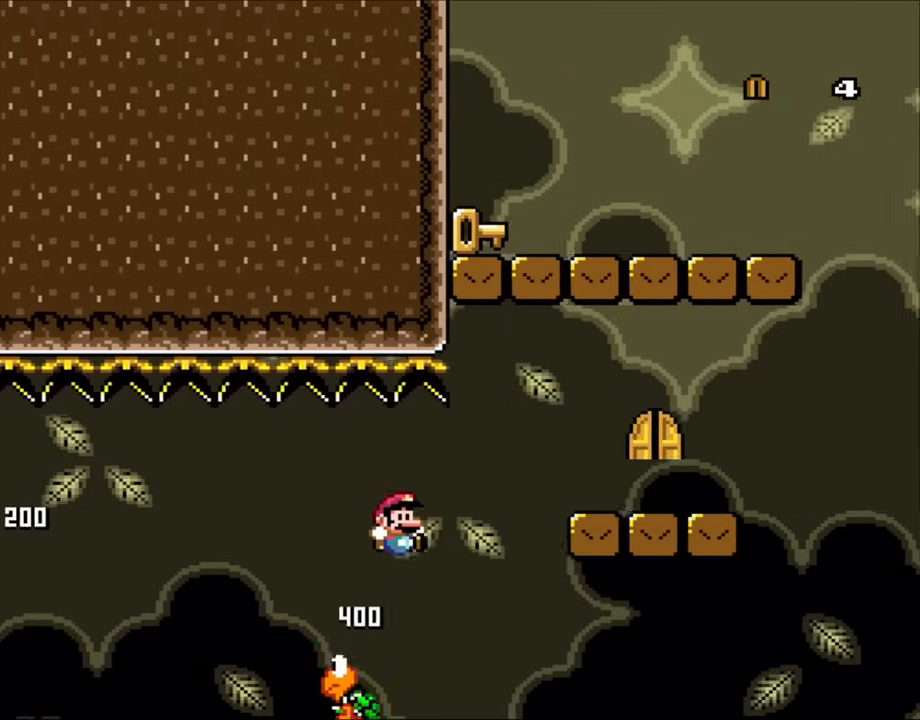
{"buttons": ["DPAD_RIGHT"], "events": [[500, "B", "up"]]}
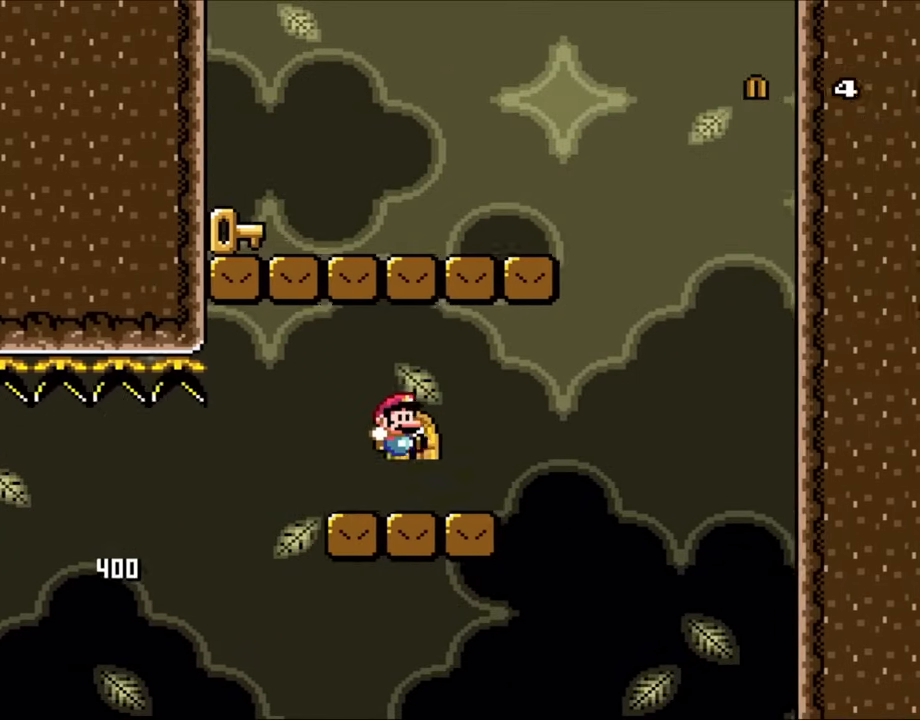
{"buttons": ["B", "DPAD_LEFT"], "events": [[267, "B", "down"], [417, "DPAD_LEFT", "down"], [417, "DPAD_RIGHT", "up"]]}
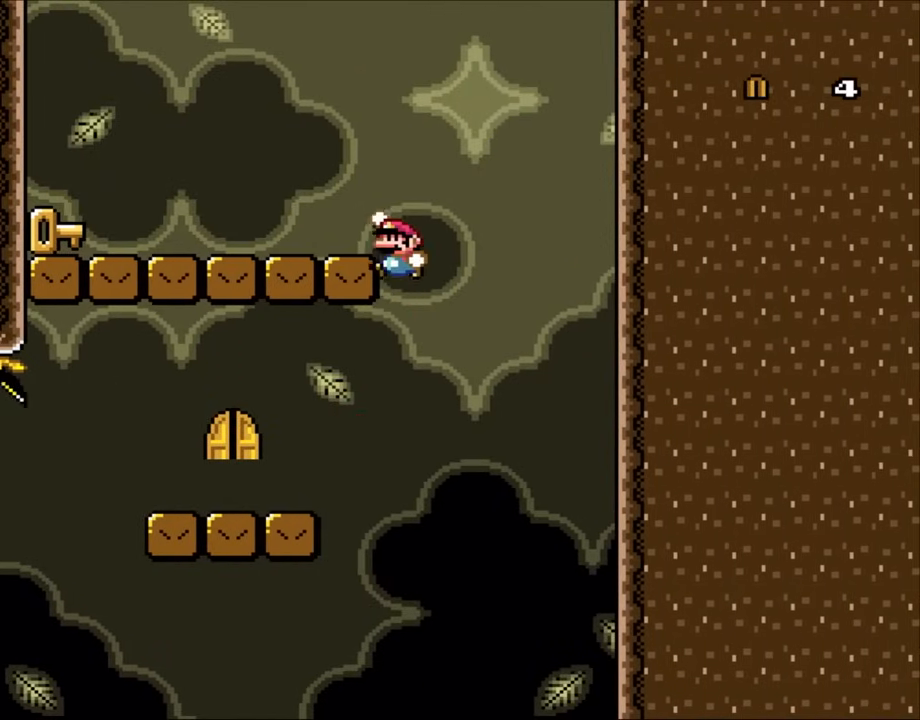
{"buttons": ["DPAD_LEFT"], "events": [[500, "B", "up"]]}
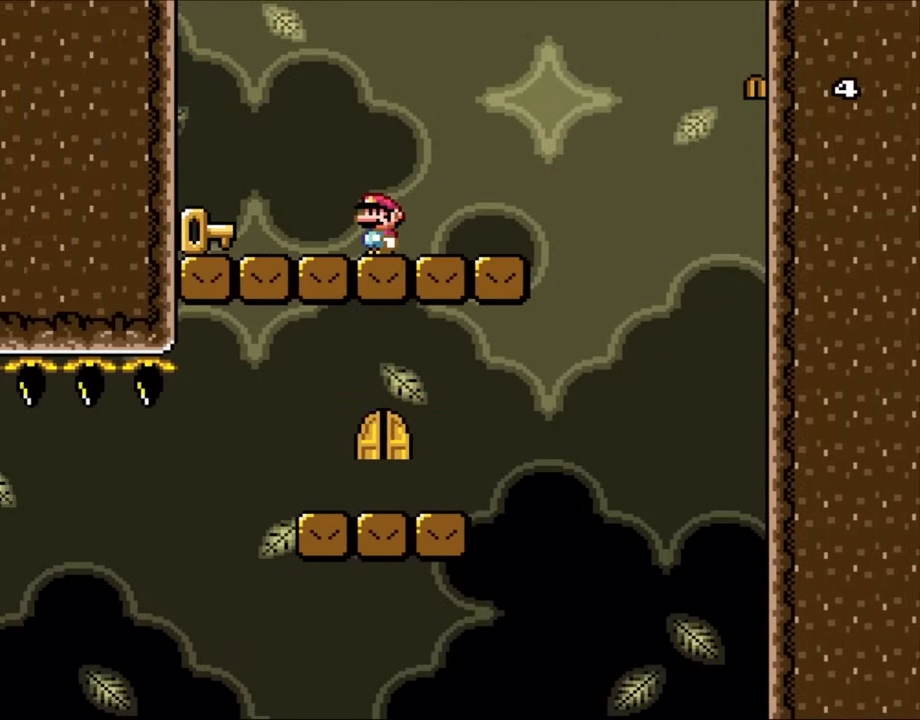
{"buttons": ["DPAD_RIGHT"], "events": [[417, "DPAD_LEFT", "up"], [417, "DPAD_RIGHT", "down"]]}
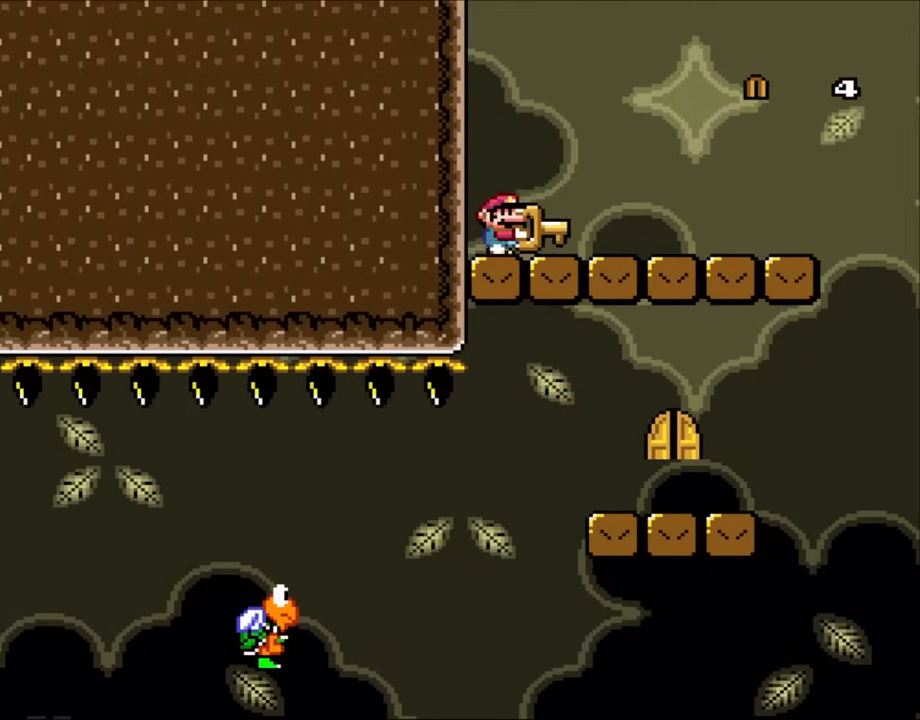
{"buttons": ["DPAD_RIGHT"], "events": []}